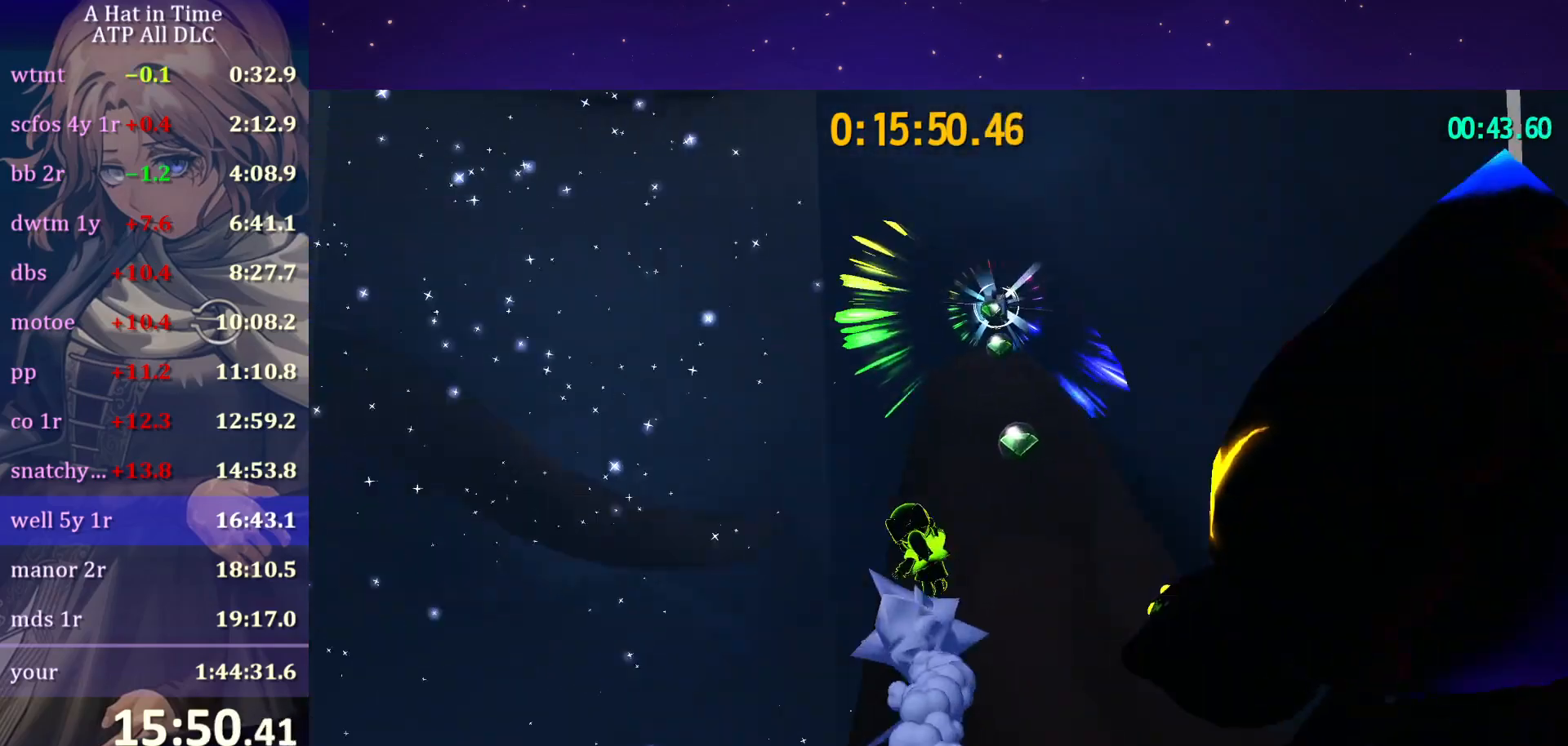
Gameplay with keyboard and mouse; each line is a JSON object with the keys and mouse buttons held at the frame after it. "events" lists presses ("down") and releases ("up") of "a", "alt", "c", "caps_lock", "ctrl", "d", "e", "f", "g", "q", "r", "s", "shift", "space", "t", "tab", "v", "w", "x", "z", "mouse_left", "mouse_wheel" and "mouse_right" between this image and that frame as [ms after this image, input, new state], when the widget could be followed in between. "mouse_left", "mouse_wheel", "mouse_right" = the "left", "wheel", "right" buttons of the "mouse" list. No other keys are recorded. "wheel" means that the mouse wheel is clicked or scrolled. "mouse_move" is the direction in which the mouse moves at that frame (one of eight, or "still"), when it could be read.
{"keys": ["shift", "w"], "mouse": [], "mouse_move": "still", "events": [[67, "space", "down"], [200, "d", "down"], [417, "d", "up"], [417, "space", "up"]]}
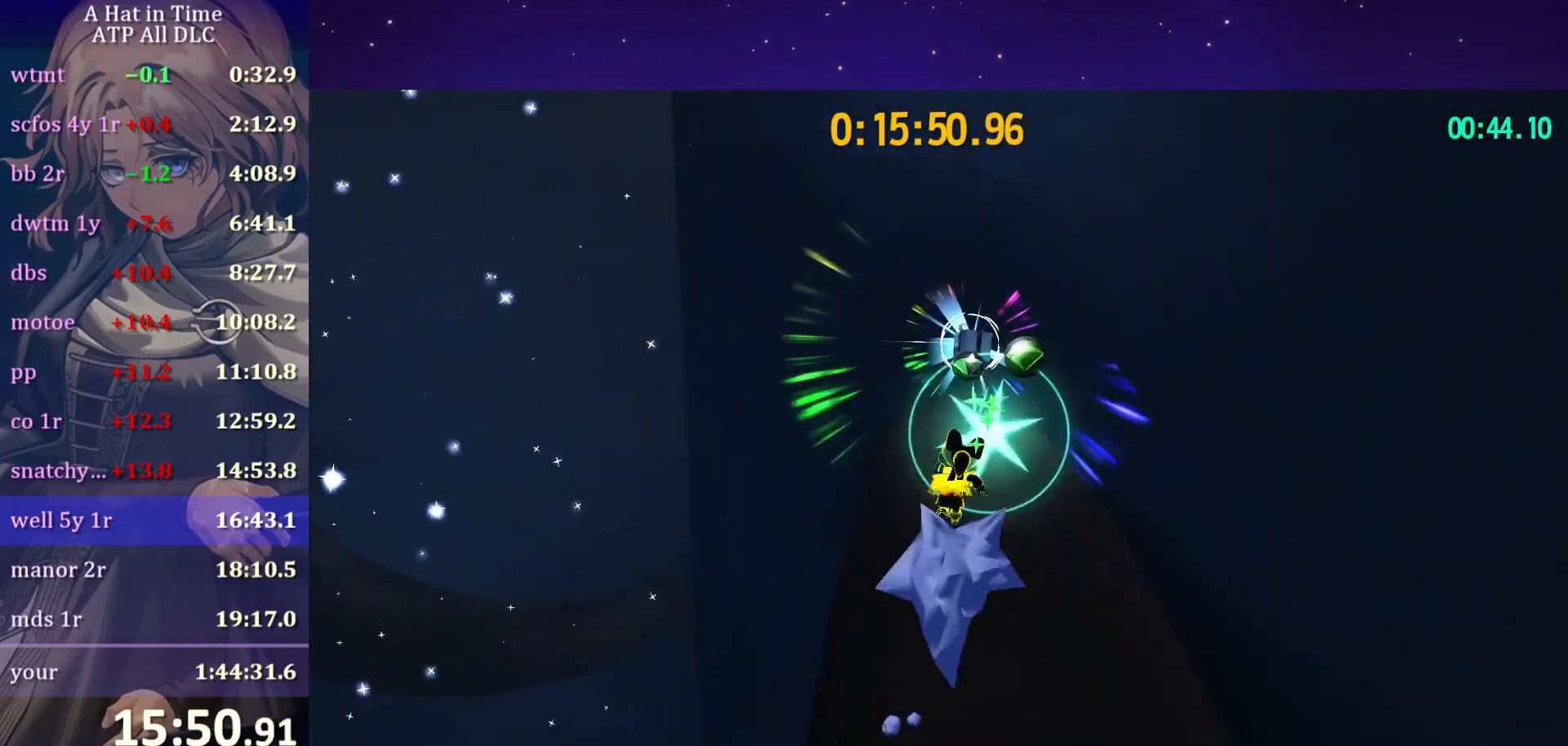
{"keys": ["a", "shift", "w"], "mouse": [], "mouse_move": "still", "events": [[400, "a", "down"]]}
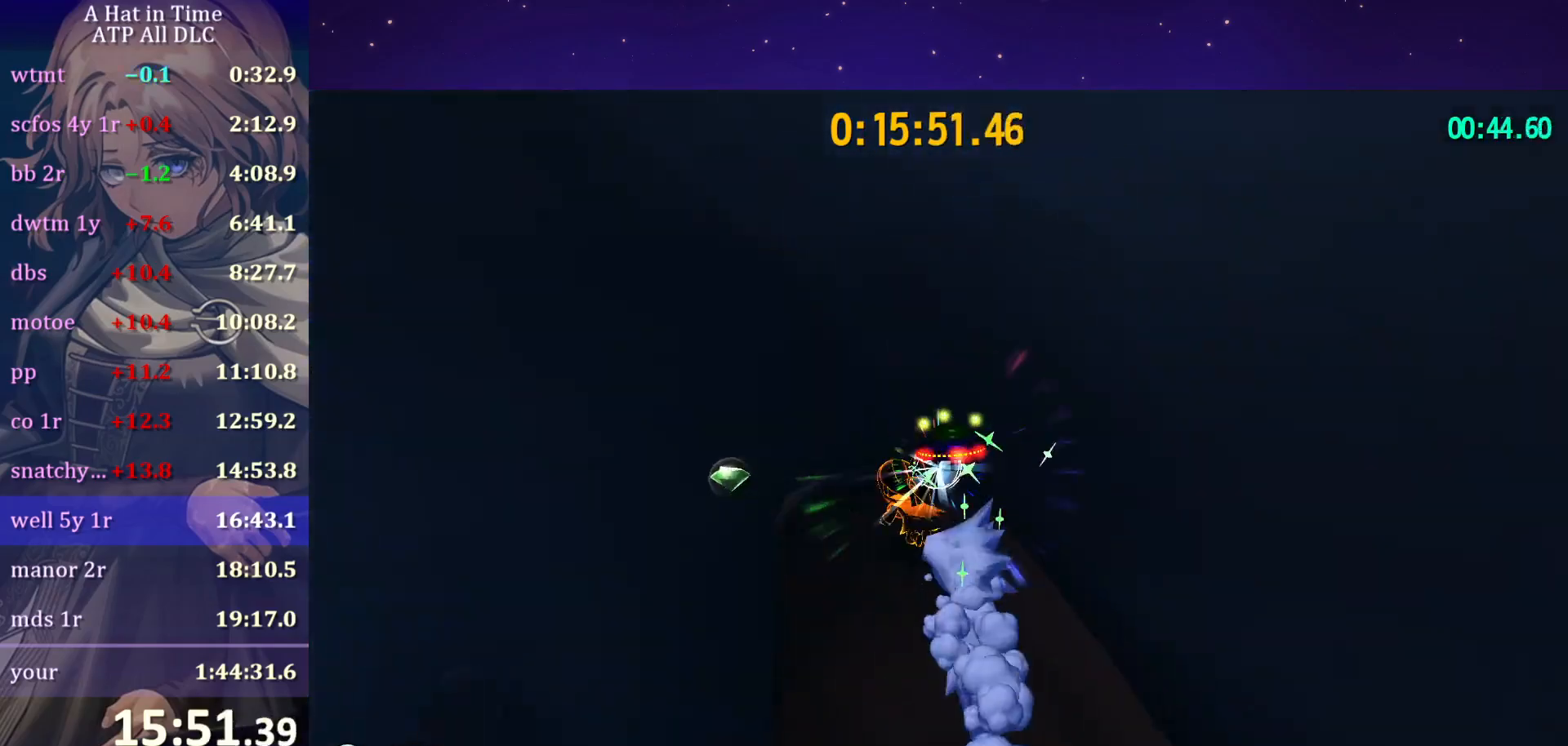
{"keys": ["d", "s", "shift"], "mouse": [], "mouse_move": "still", "events": [[17, "w", "up"], [67, "s", "down"], [117, "a", "up"], [417, "d", "down"]]}
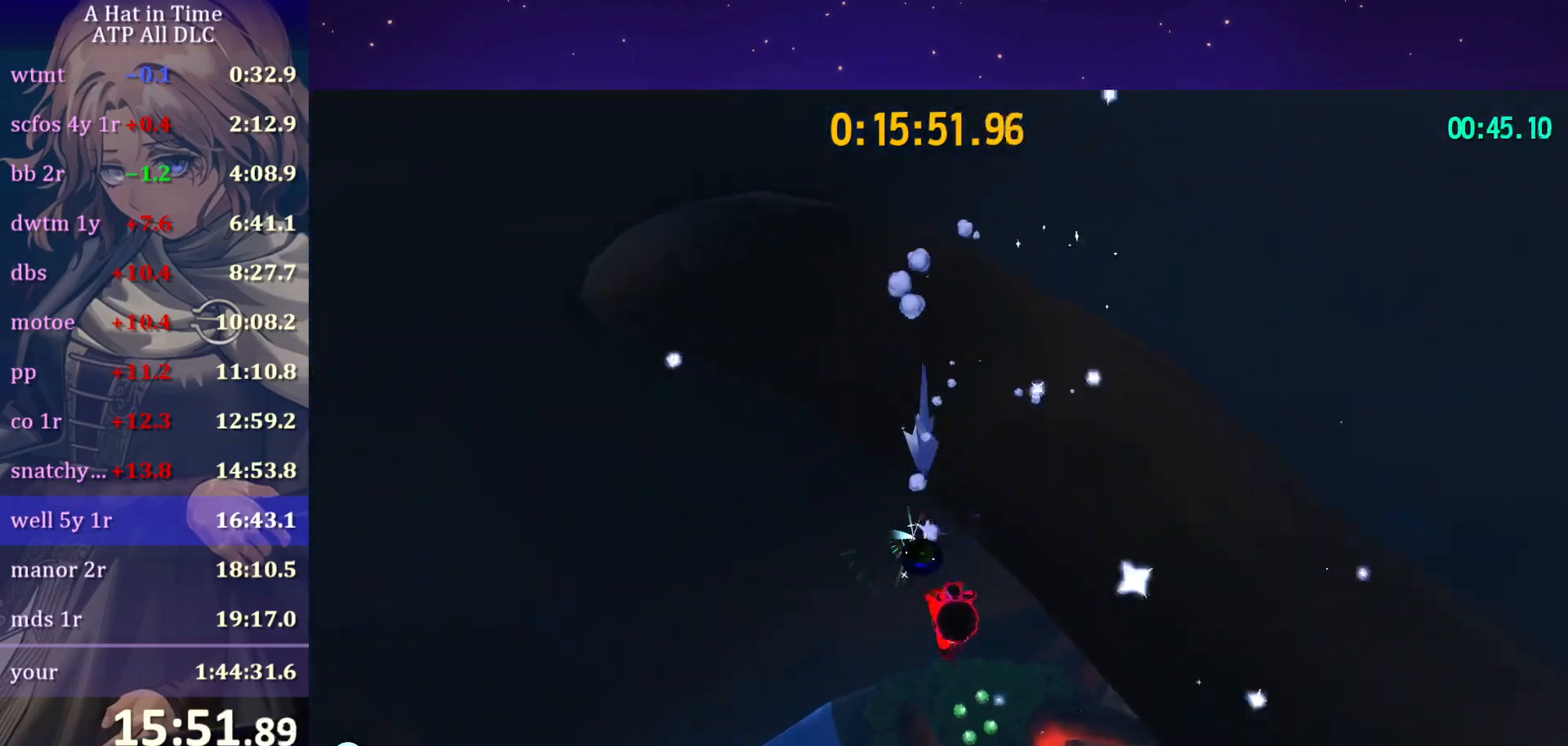
{"keys": ["shift", "w"], "mouse": [], "mouse_move": "up-right", "events": [[17, "s", "up"], [117, "w", "down"], [400, "d", "up"]]}
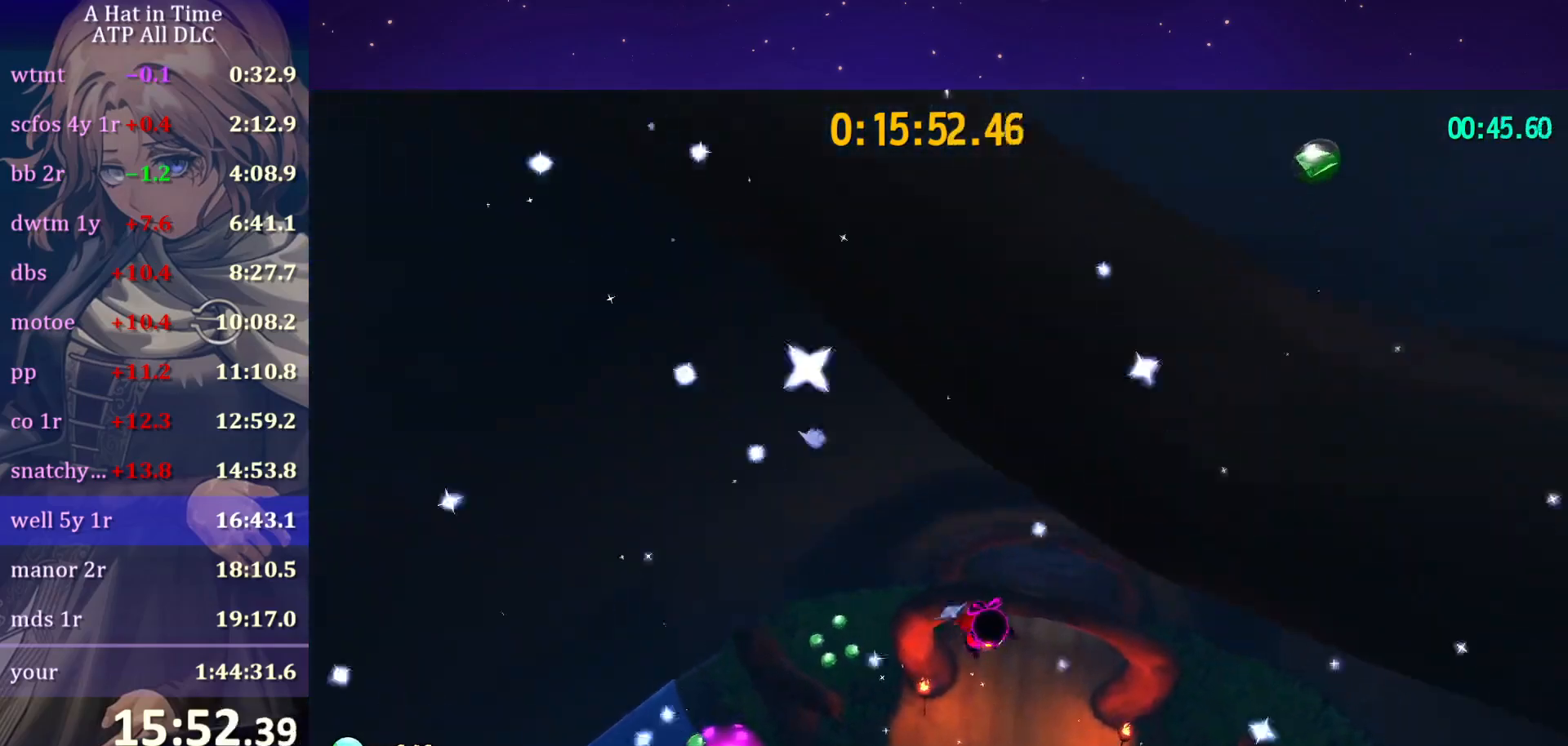
{"keys": ["shift", "w"], "mouse": [], "mouse_move": "up-left", "events": [[100, "a", "down"], [233, "a", "up"]]}
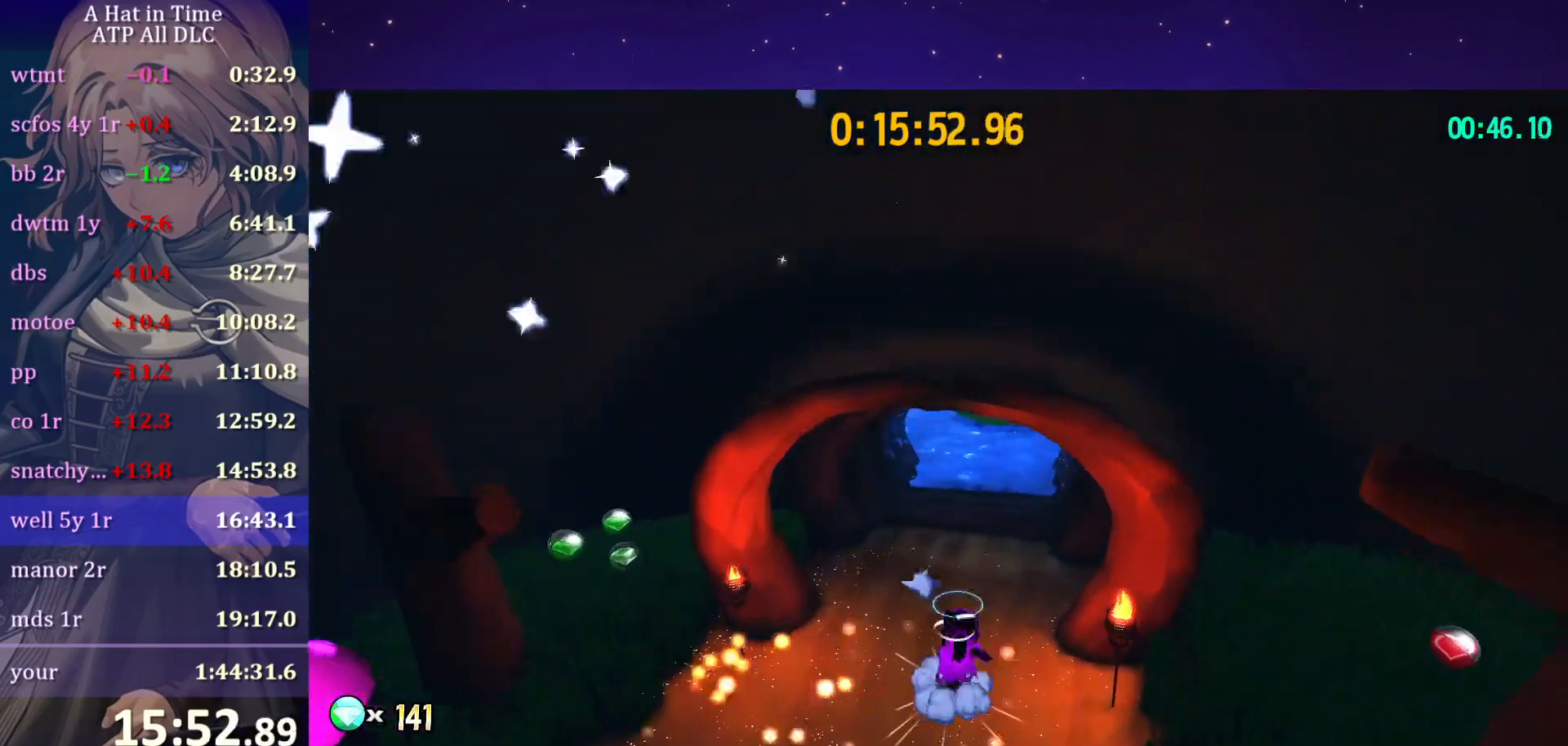
{"keys": ["ctrl", "w"], "mouse": [], "mouse_move": "still", "events": [[17, "space", "down"], [50, "space", "up"], [117, "a", "down"], [217, "a", "up"], [433, "shift", "up"], [483, "ctrl", "down"]]}
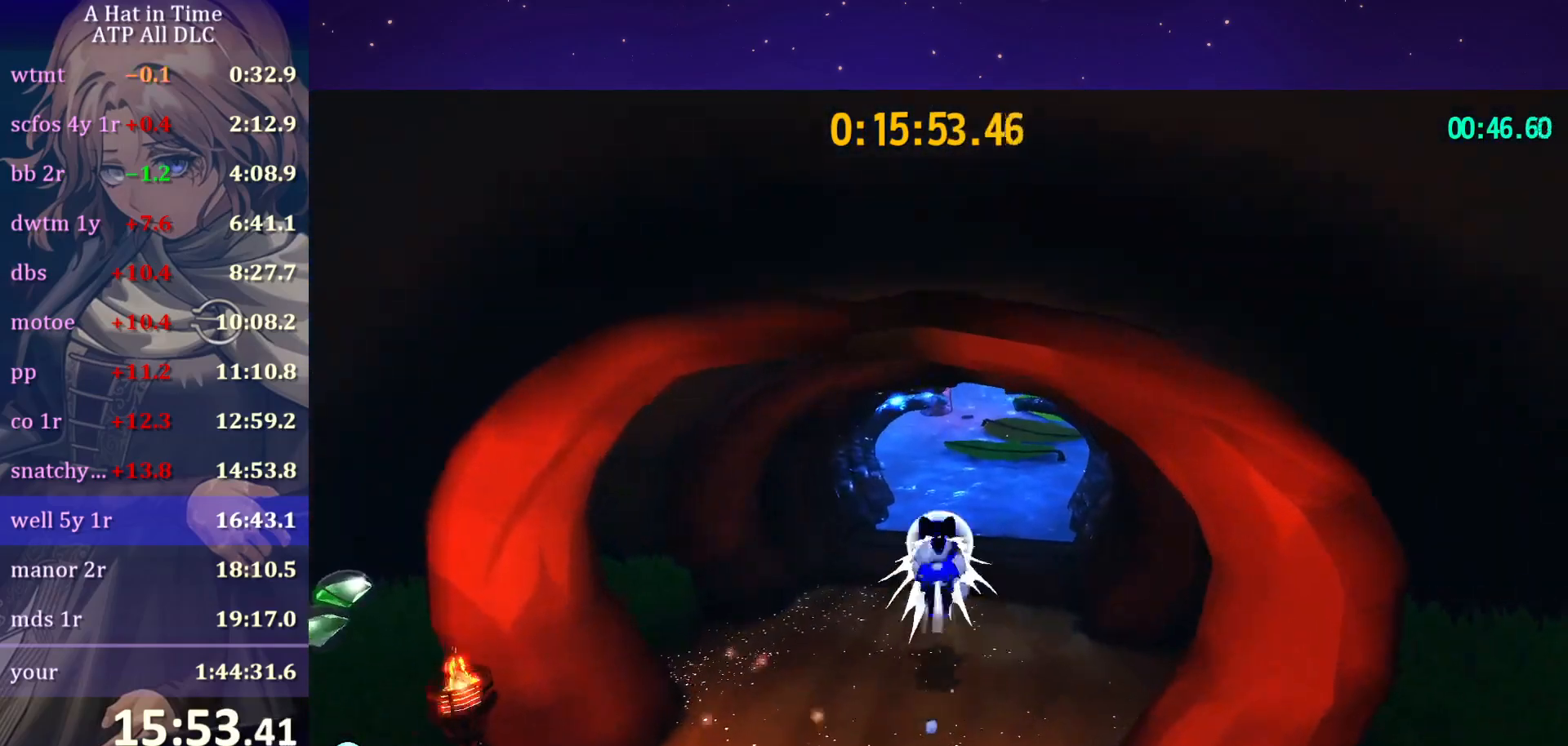
{"keys": ["w"], "mouse": [], "mouse_move": "still", "events": [[67, "ctrl", "up"], [183, "a", "down"], [350, "a", "up"]]}
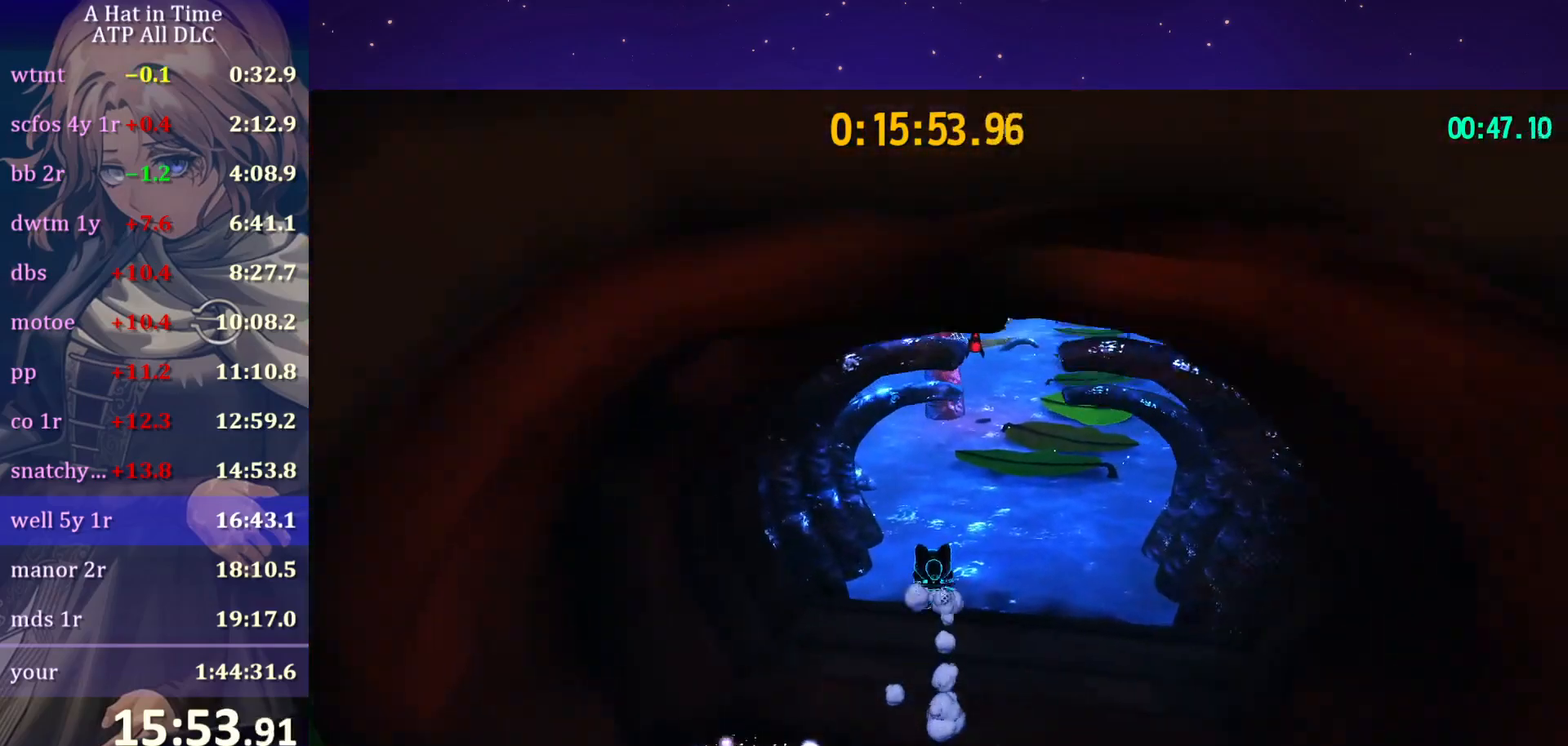
{"keys": [], "mouse": [], "mouse_move": "still", "events": [[83, "ctrl", "down"], [233, "ctrl", "up"], [233, "w", "up"]]}
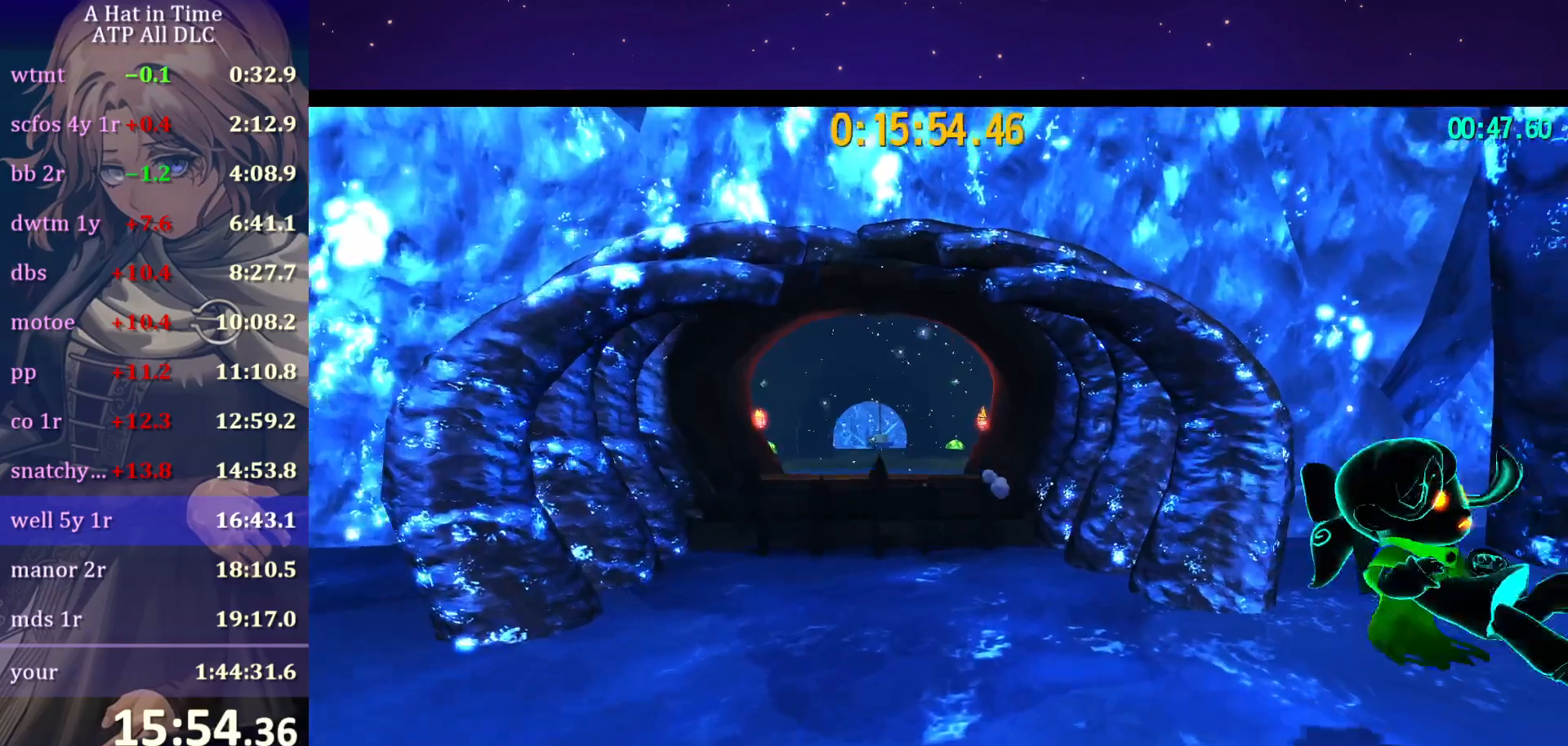
{"keys": [], "mouse": [], "mouse_move": "down-left", "events": []}
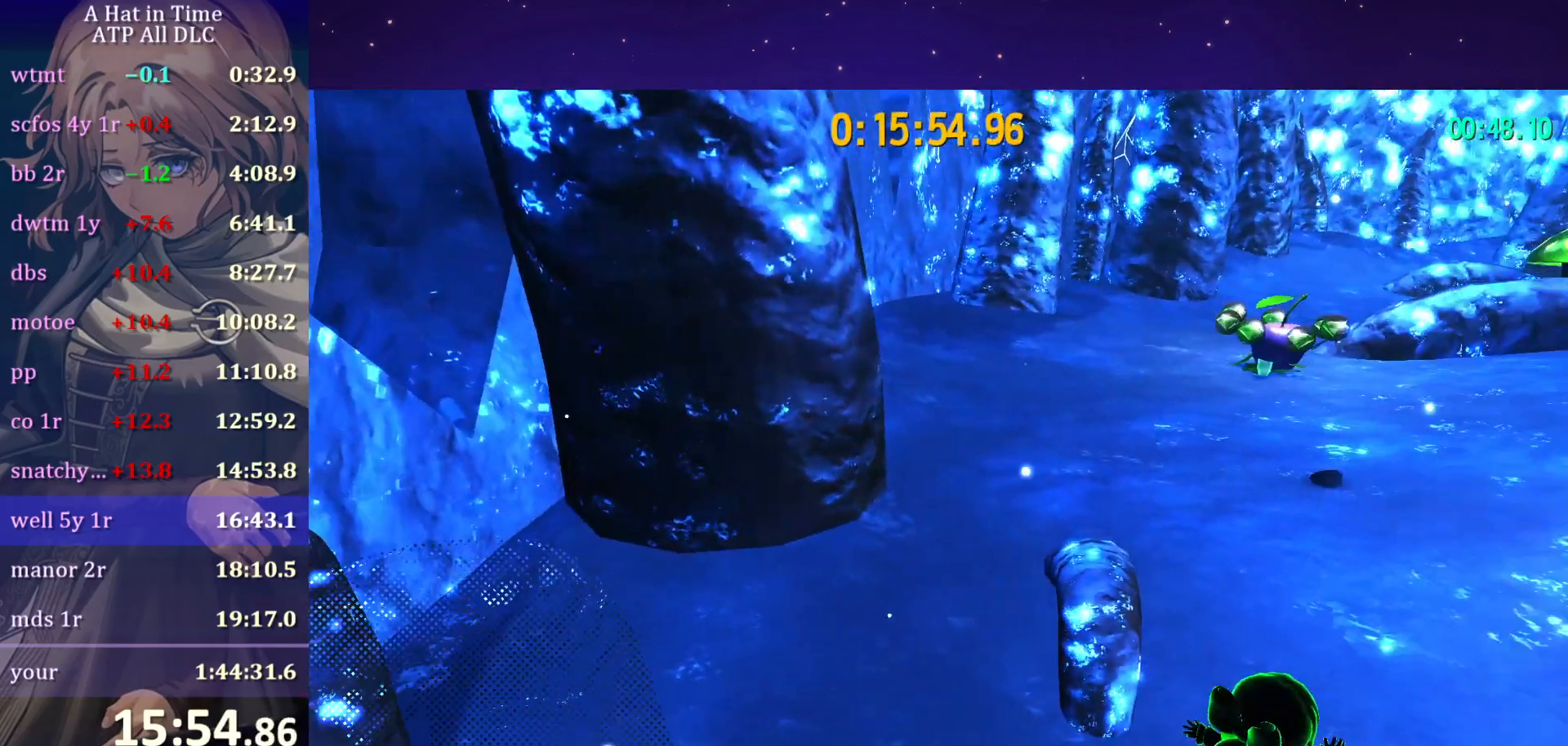
{"keys": ["shift", "w"], "mouse": [], "mouse_move": "up-left", "events": [[217, "shift", "down"], [217, "w", "down"]]}
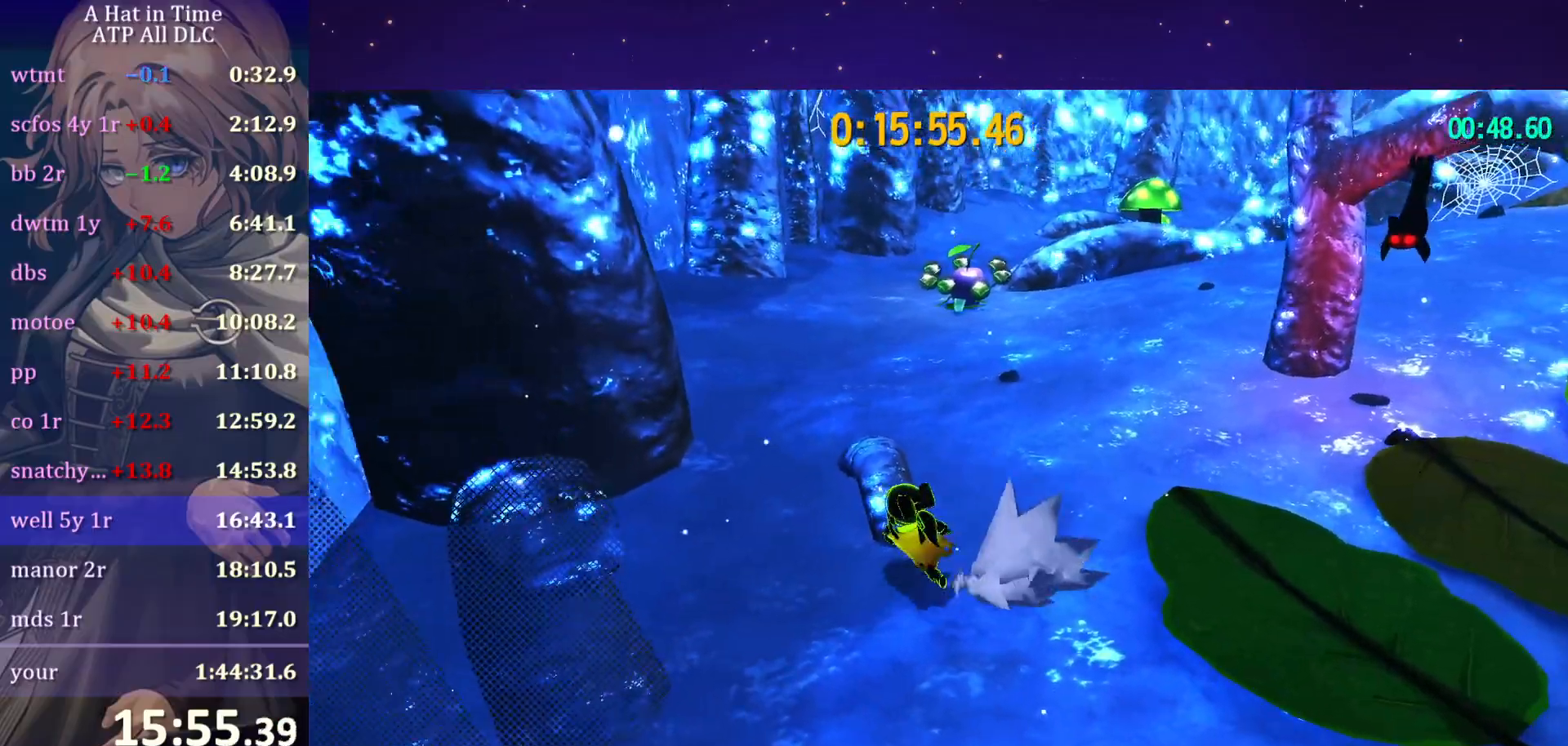
{"keys": ["shift", "w"], "mouse": [], "mouse_move": "right", "events": [[183, "space", "down"], [333, "space", "up"]]}
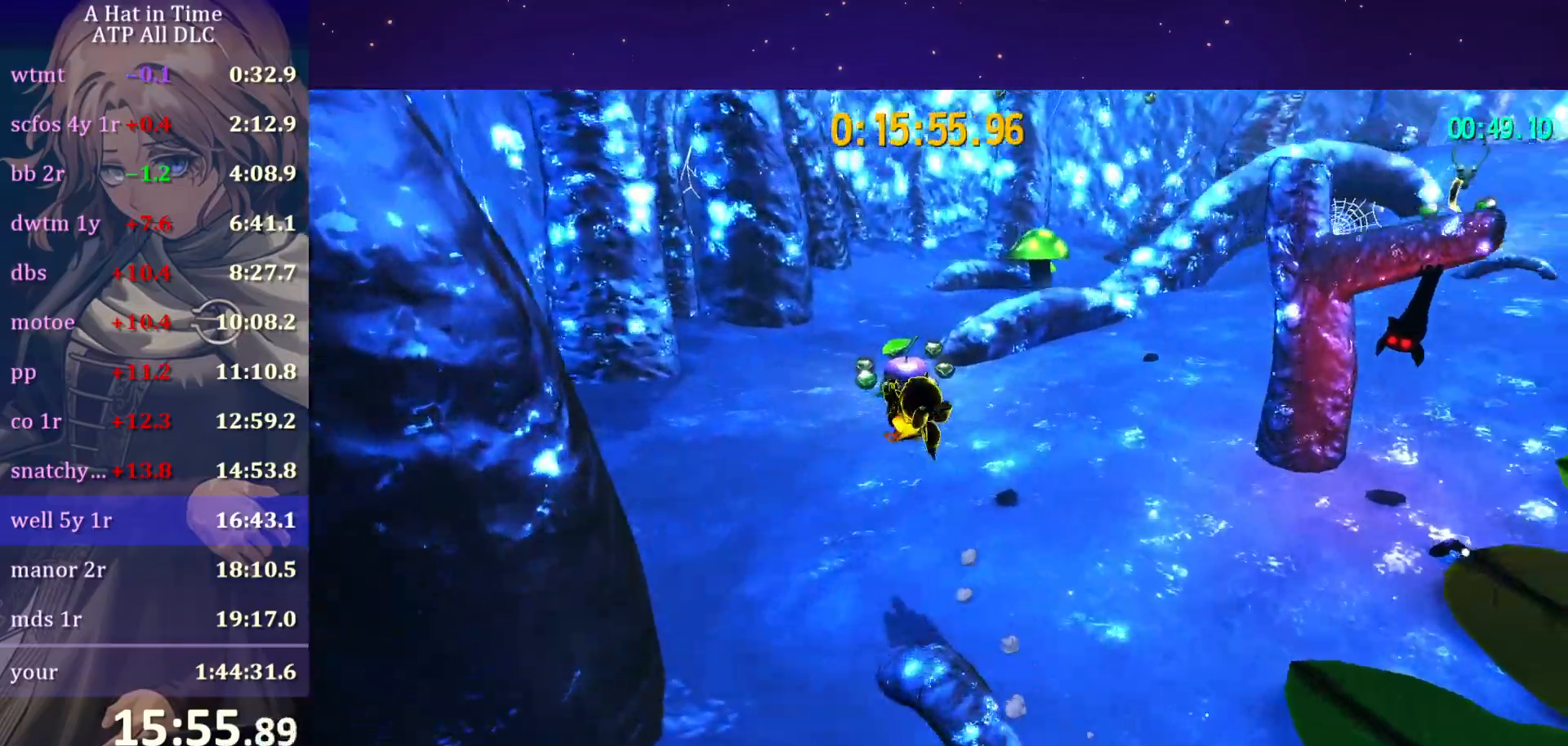
{"keys": ["a", "shift", "w"], "mouse": [], "mouse_move": "right", "events": [[17, "a", "down"]]}
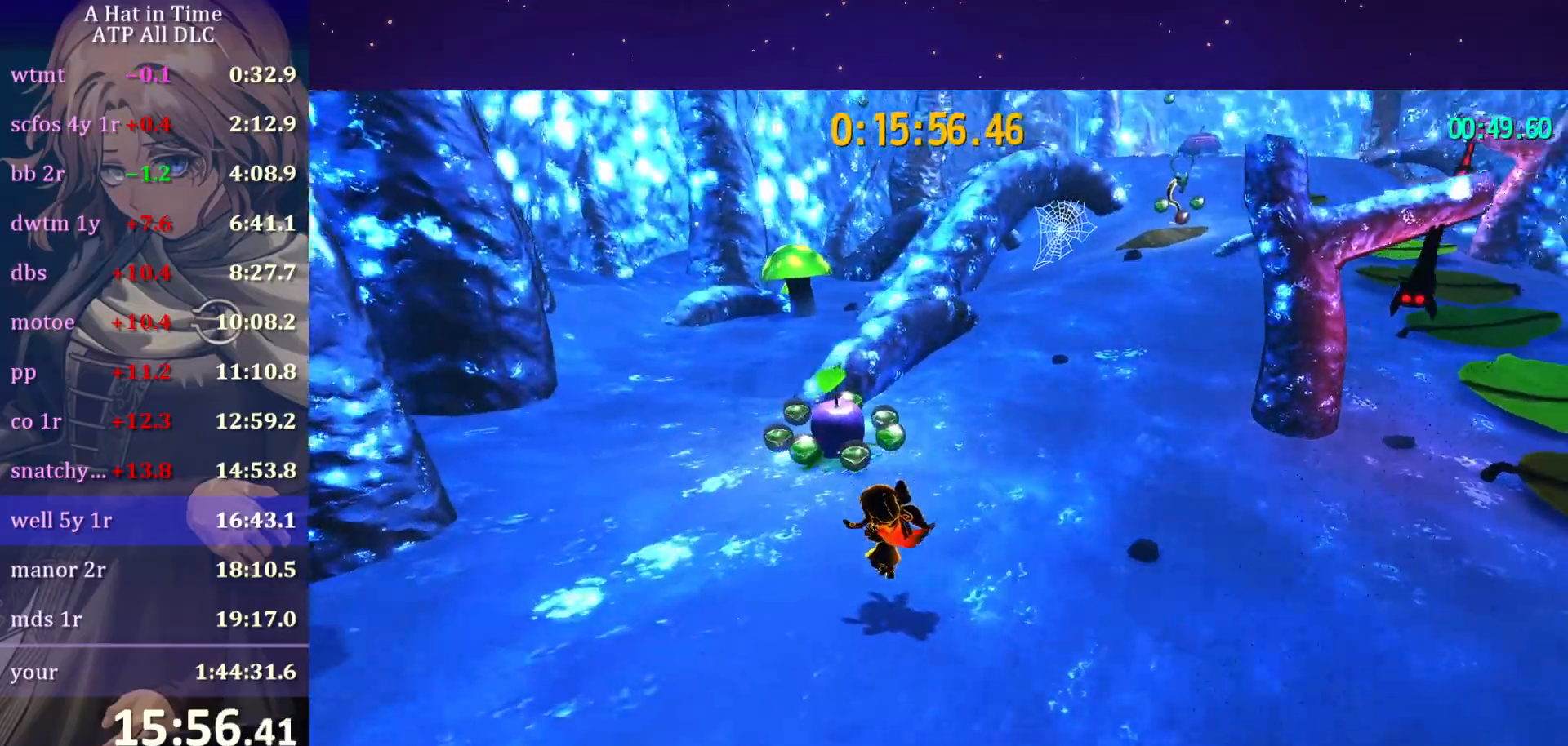
{"keys": ["e", "w"], "mouse": [], "mouse_move": "still", "events": [[400, "a", "up"], [450, "e", "down"], [450, "shift", "up"]]}
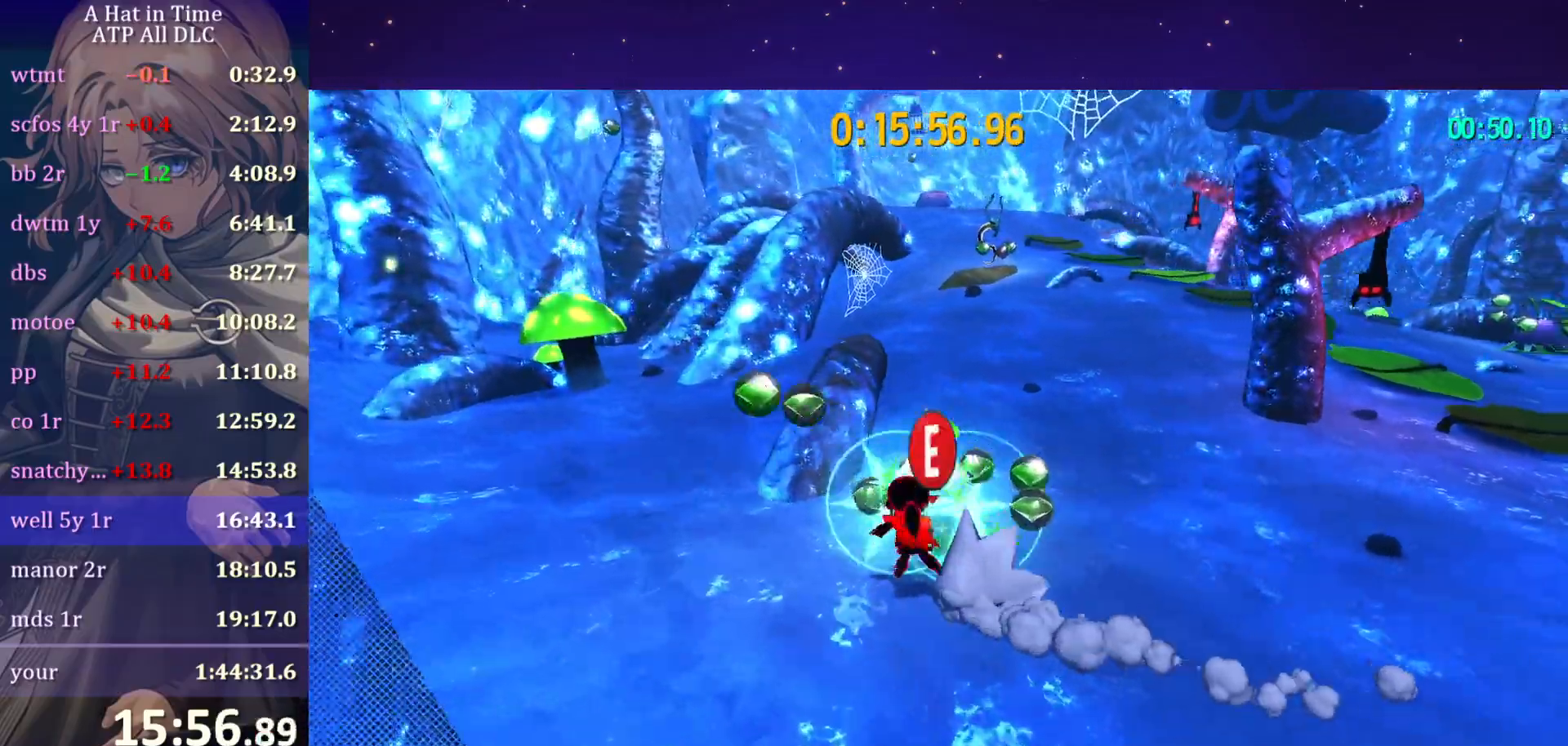
{"keys": ["a", "s"], "mouse": [], "mouse_move": "still", "events": [[133, "e", "up"], [267, "mouse_left", "down"], [367, "a", "down"], [367, "mouse_left", "up"], [367, "w", "up"], [467, "s", "down"]]}
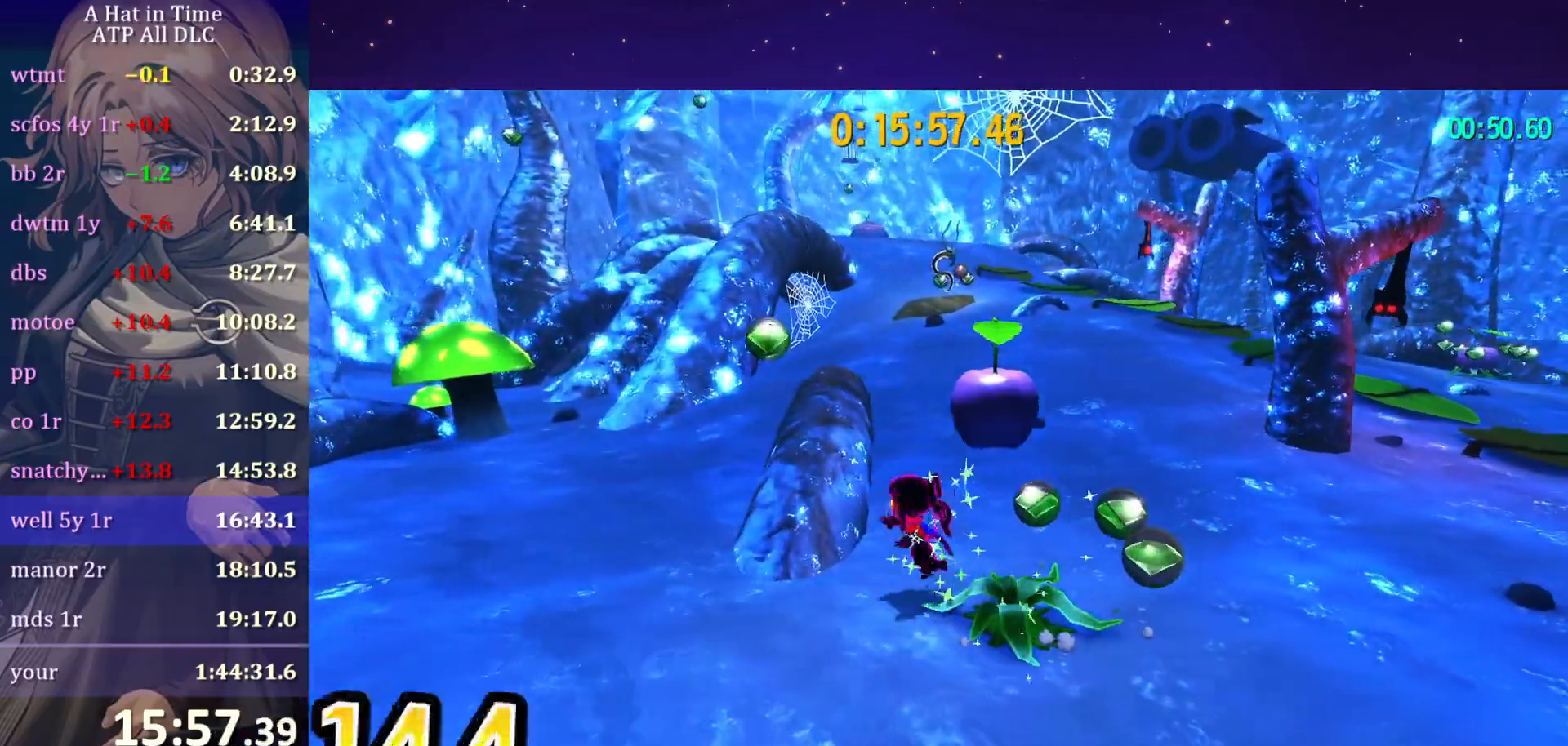
{"keys": ["ctrl", "w"], "mouse": [], "mouse_move": "still", "events": [[150, "space", "down"], [250, "s", "up"], [250, "space", "up"], [283, "a", "up"], [283, "w", "down"], [383, "space", "down"], [483, "ctrl", "down"], [483, "space", "up"]]}
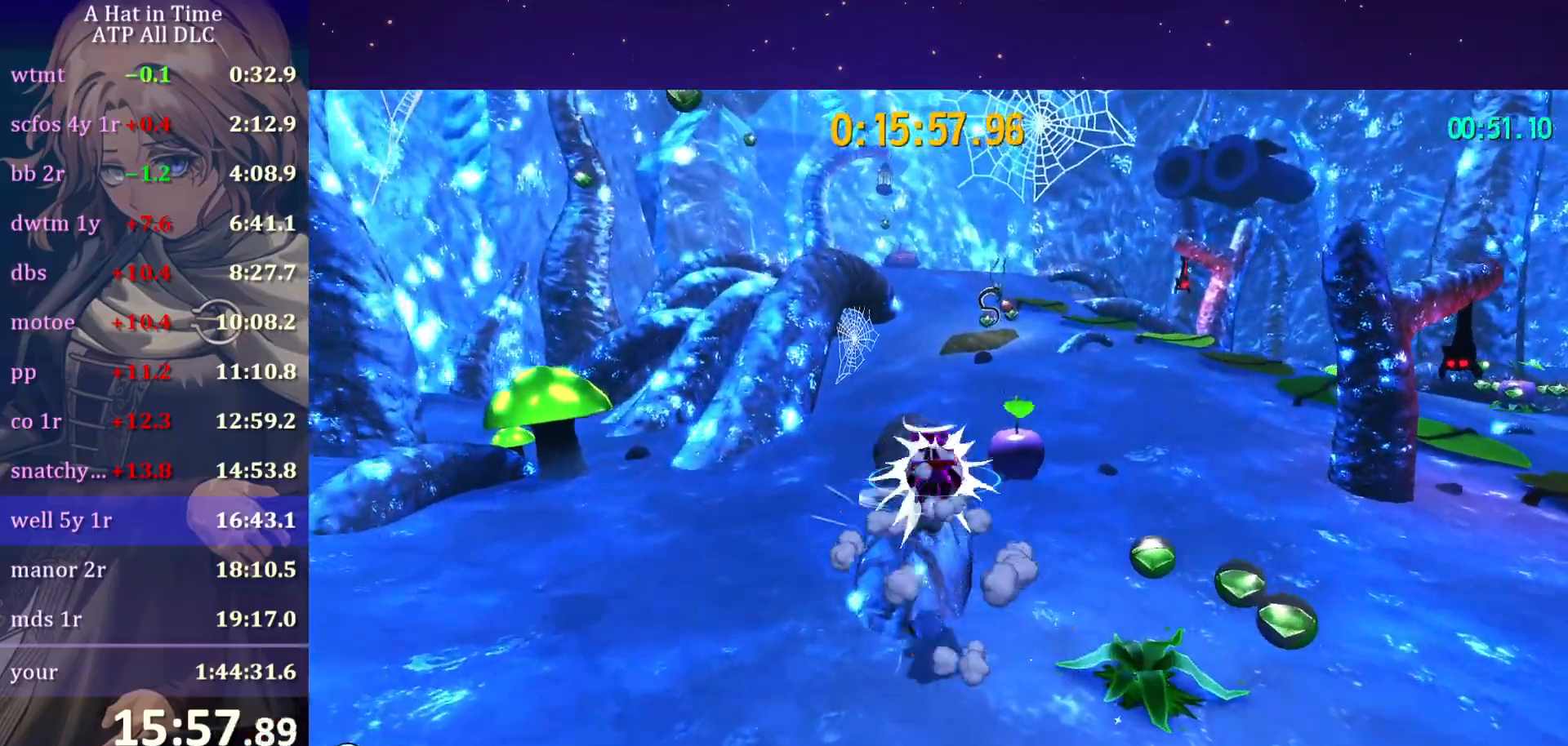
{"keys": ["e", "w"], "mouse": [], "mouse_move": "still", "events": [[67, "ctrl", "up"], [117, "d", "down"], [350, "d", "up"], [500, "e", "down"]]}
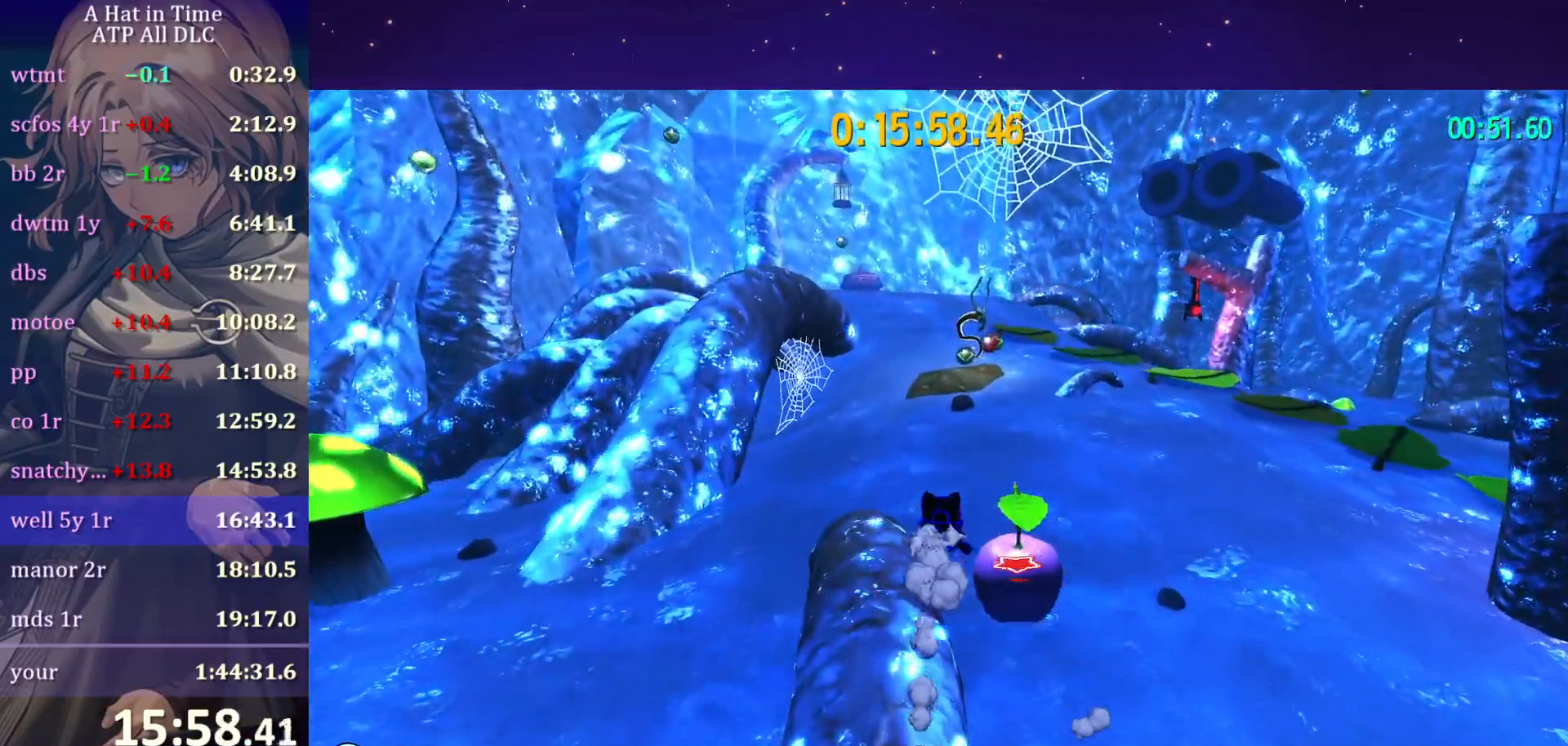
{"keys": ["space", "w"], "mouse": [], "mouse_move": "still", "events": [[133, "e", "up"], [317, "space", "down"]]}
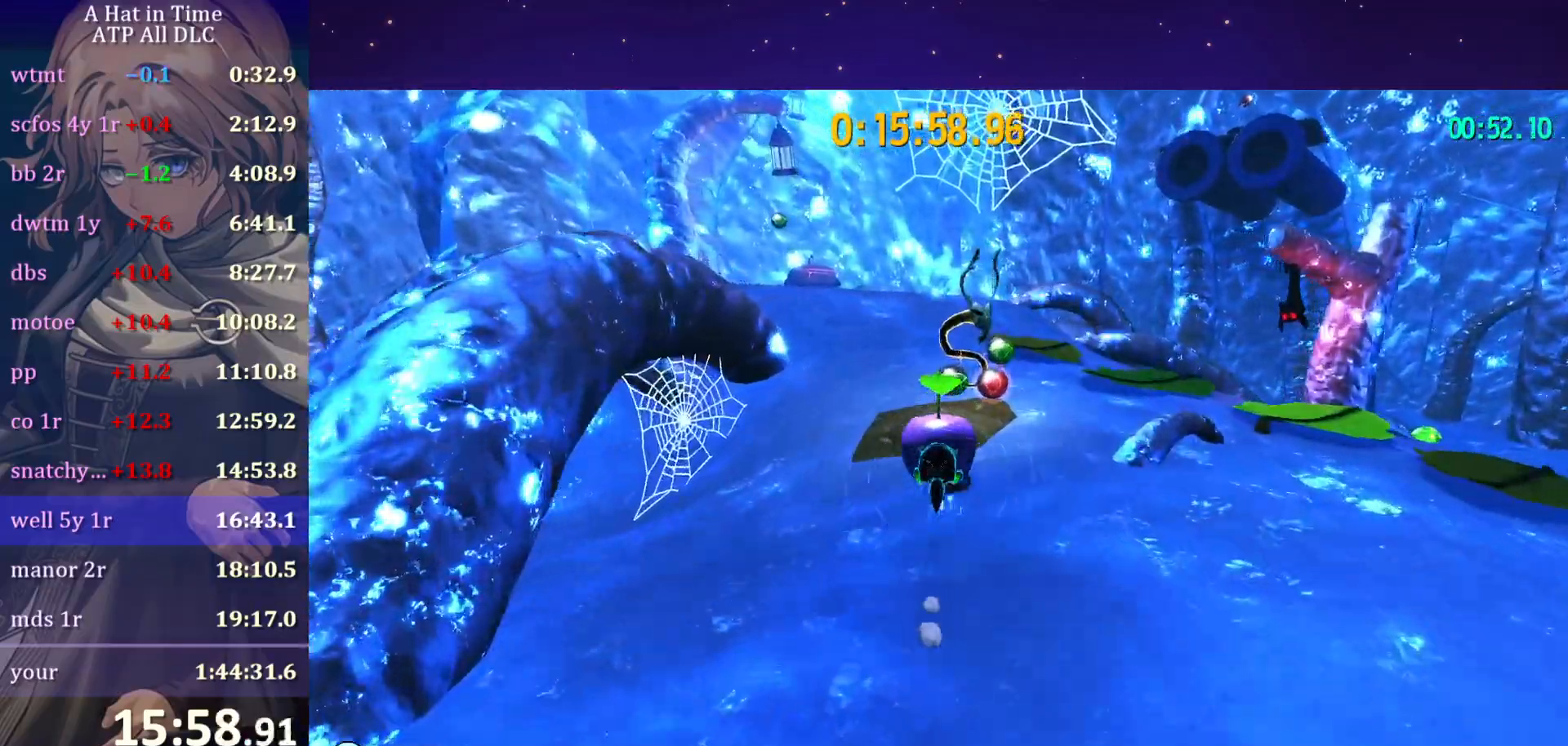
{"keys": ["d", "w"], "mouse": [], "mouse_move": "still", "events": [[50, "space", "up"], [250, "space", "down"], [333, "d", "down"], [433, "space", "up"]]}
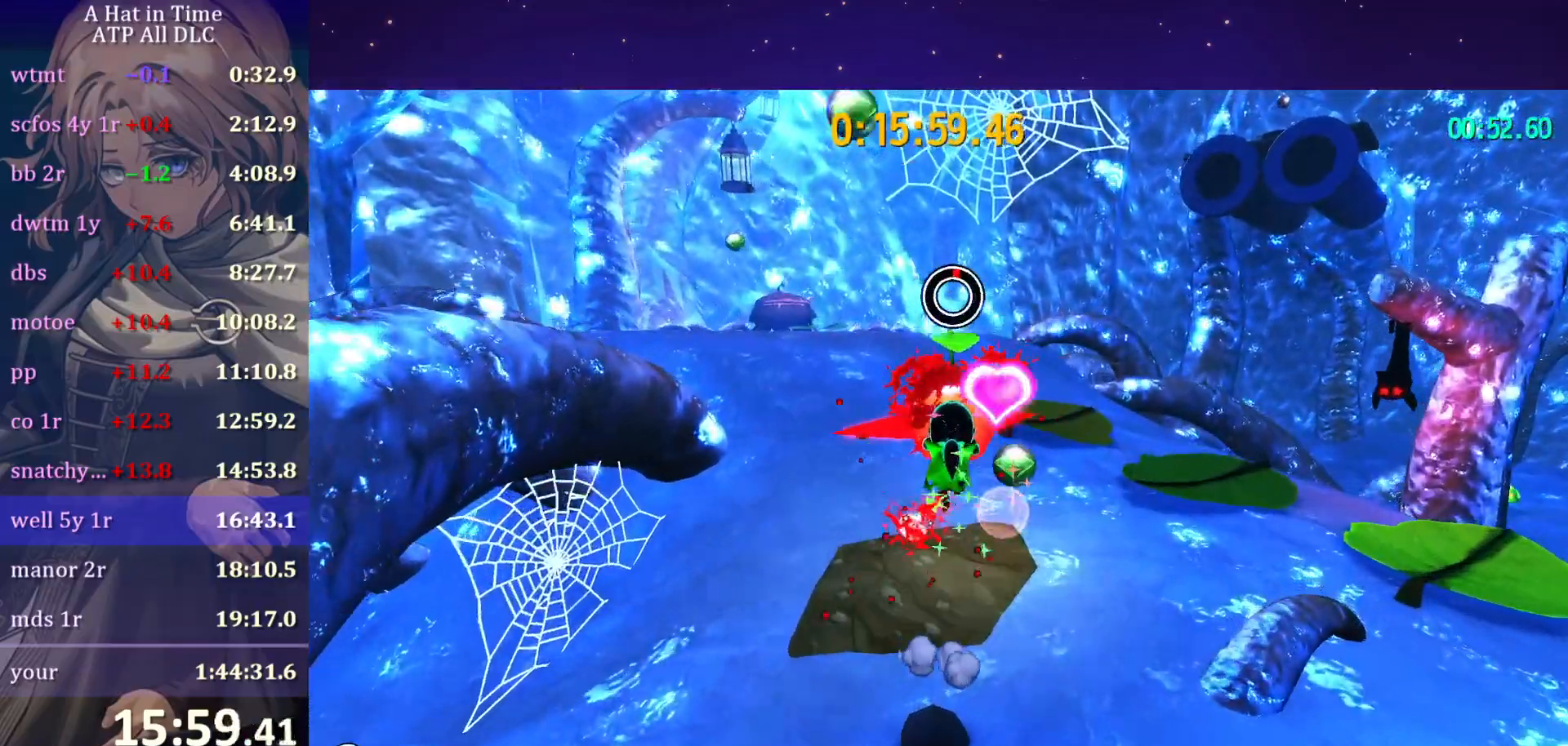
{"keys": ["w"], "mouse": [], "mouse_move": "still", "events": [[67, "a", "down"], [67, "d", "up"], [300, "a", "up"], [417, "space", "down"], [483, "space", "up"]]}
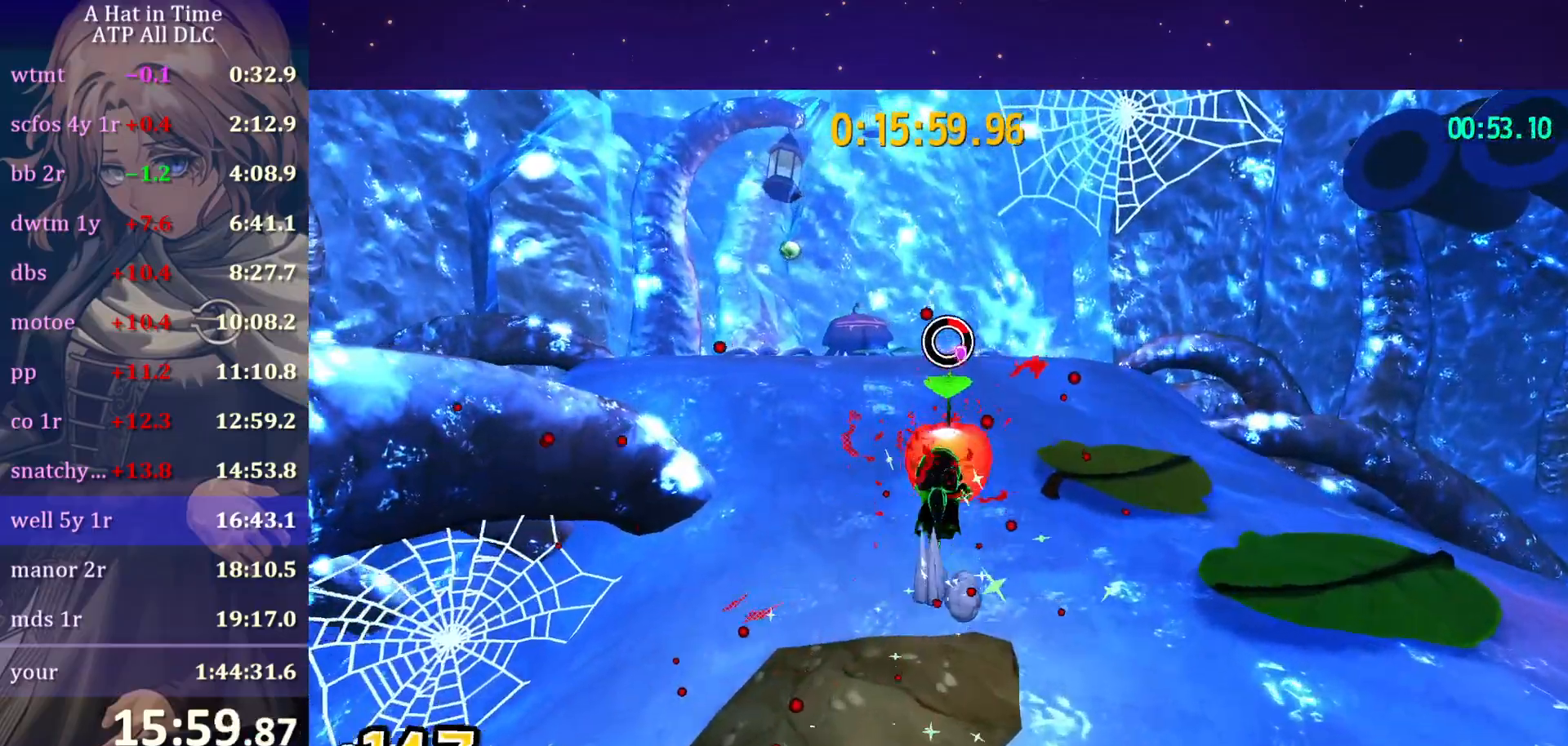
{"keys": ["w"], "mouse": [], "mouse_move": "still", "events": []}
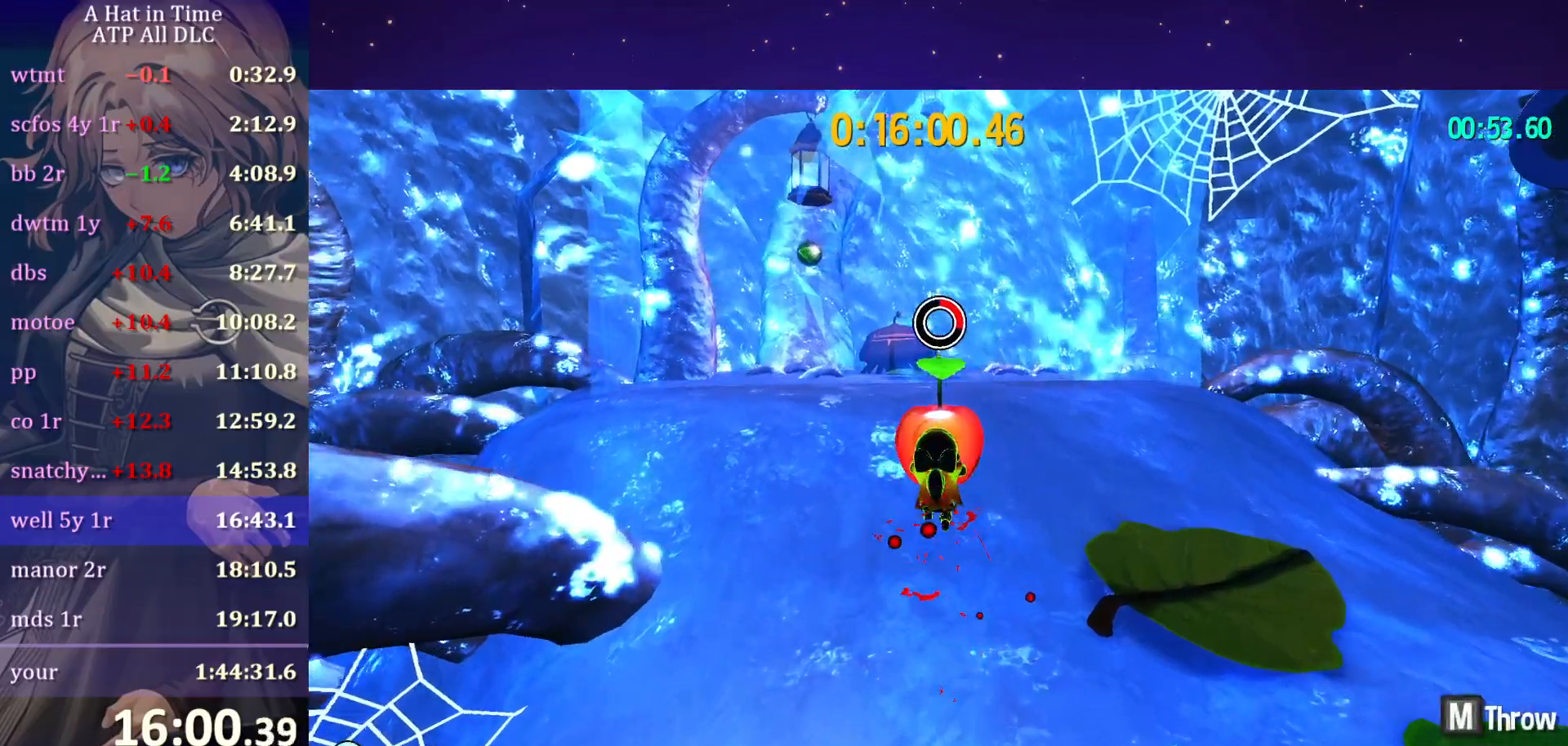
{"keys": ["a"], "mouse": [], "mouse_move": "right", "events": [[100, "space", "down"], [250, "mouse_left", "down"], [283, "space", "up"], [333, "a", "down"], [333, "mouse_left", "up"], [433, "w", "up"]]}
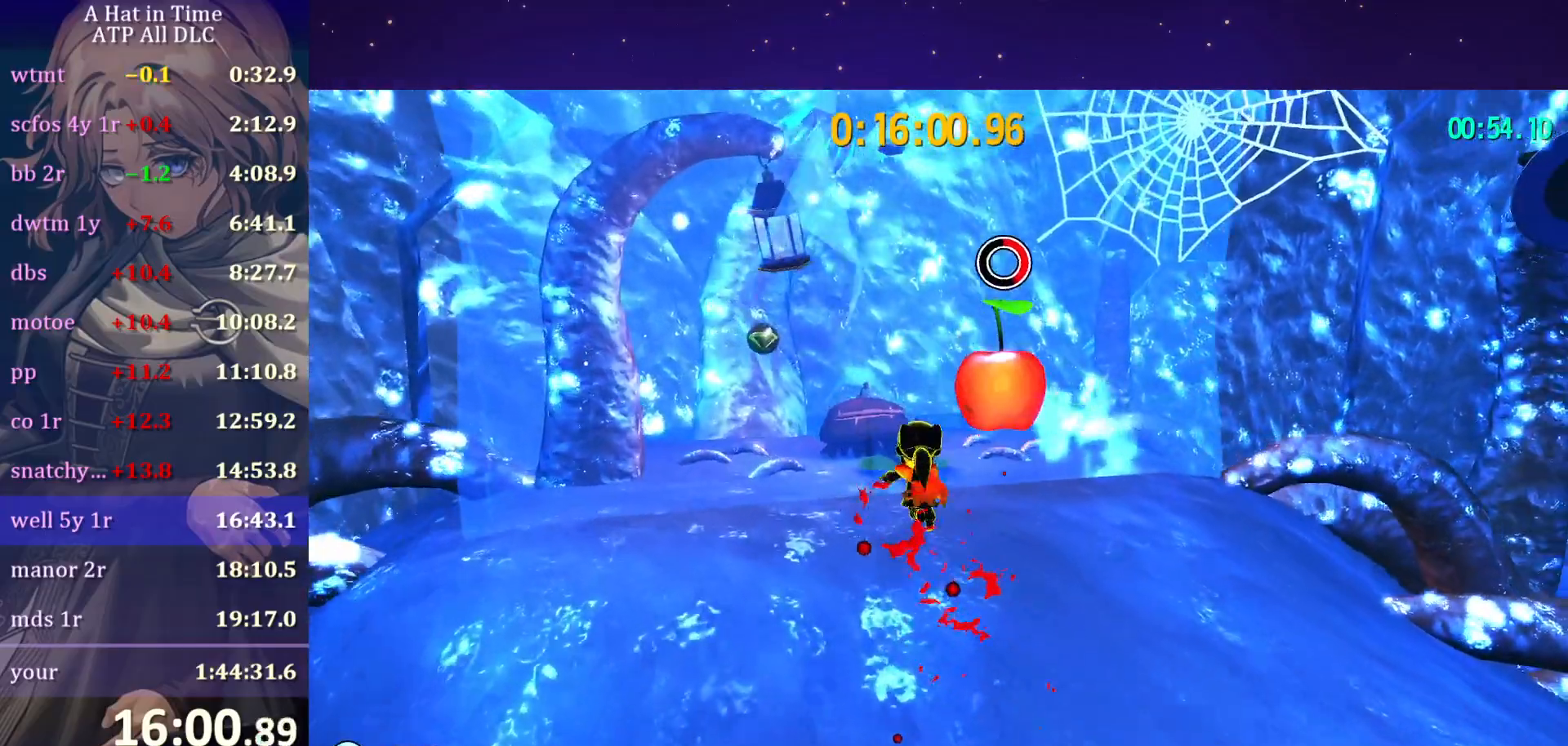
{"keys": ["space", "w"], "mouse": [], "mouse_move": "still", "events": [[250, "space", "down"], [300, "w", "down"], [350, "a", "up"], [450, "space", "up"], [483, "space", "down"]]}
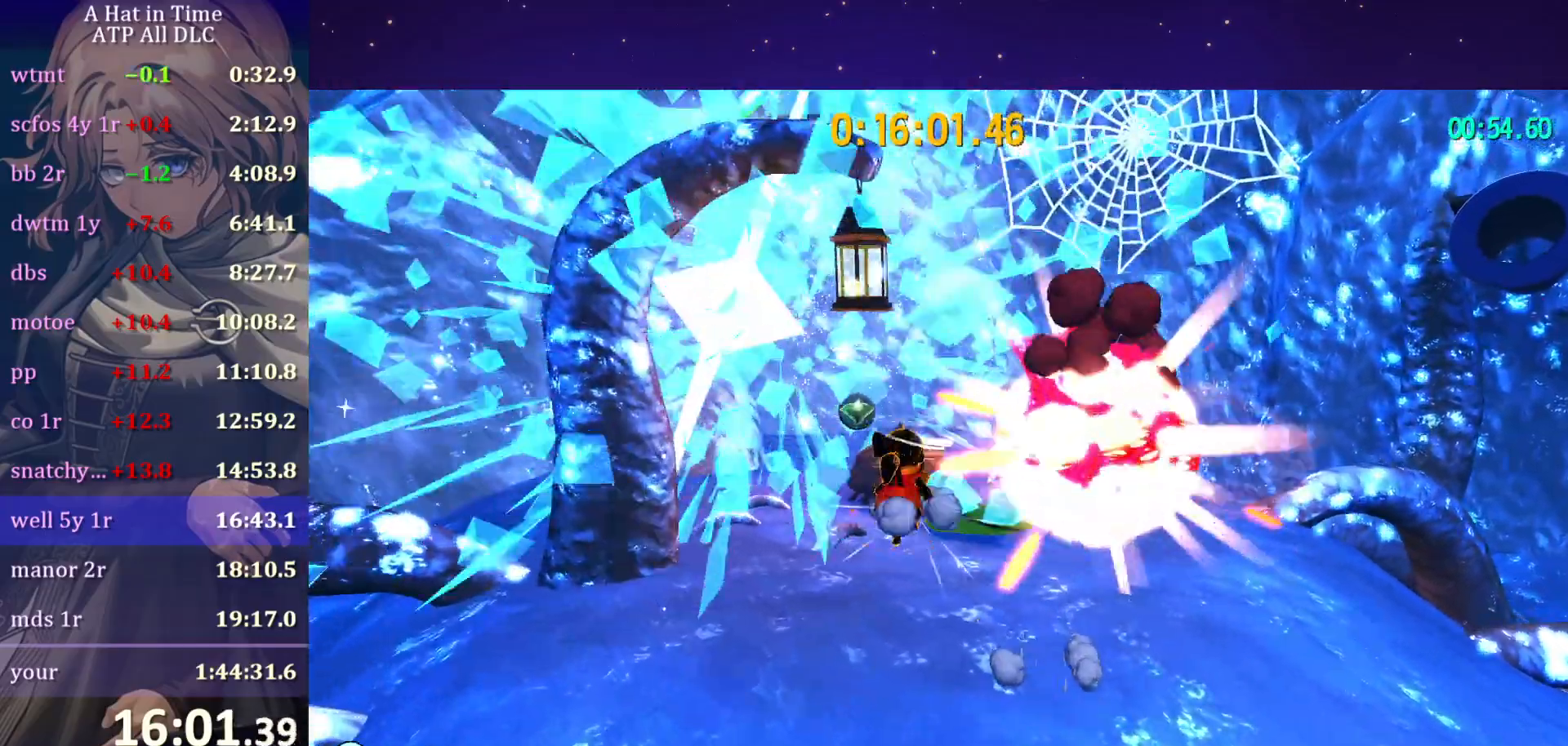
{"keys": ["space", "w"], "mouse": [], "mouse_move": "still", "events": [[83, "ctrl", "down"], [133, "space", "up"], [217, "ctrl", "up"], [467, "space", "down"]]}
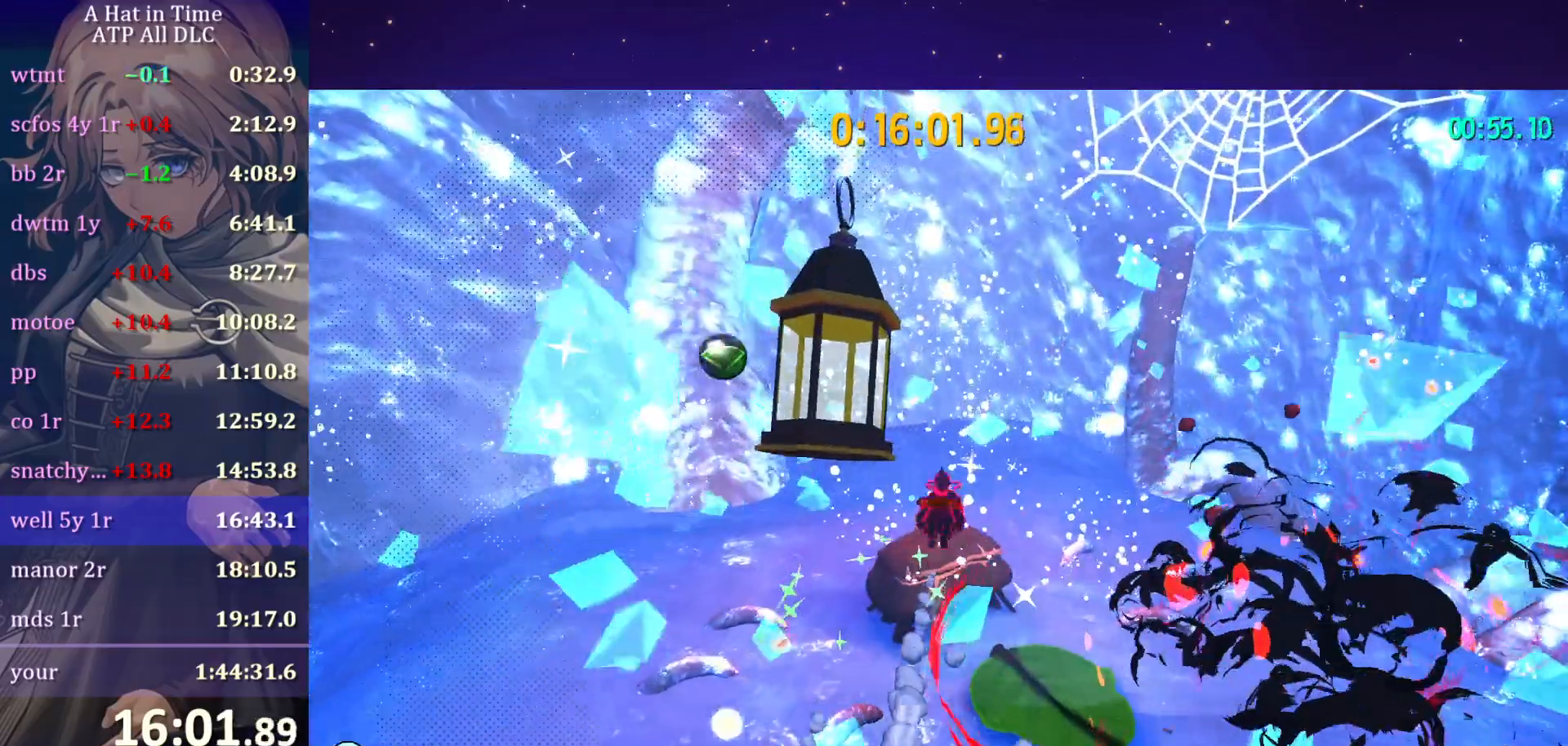
{"keys": ["e"], "mouse": [], "mouse_move": "still", "events": [[50, "space", "up"], [50, "w", "up"], [250, "s", "down"], [433, "e", "down"], [433, "s", "up"]]}
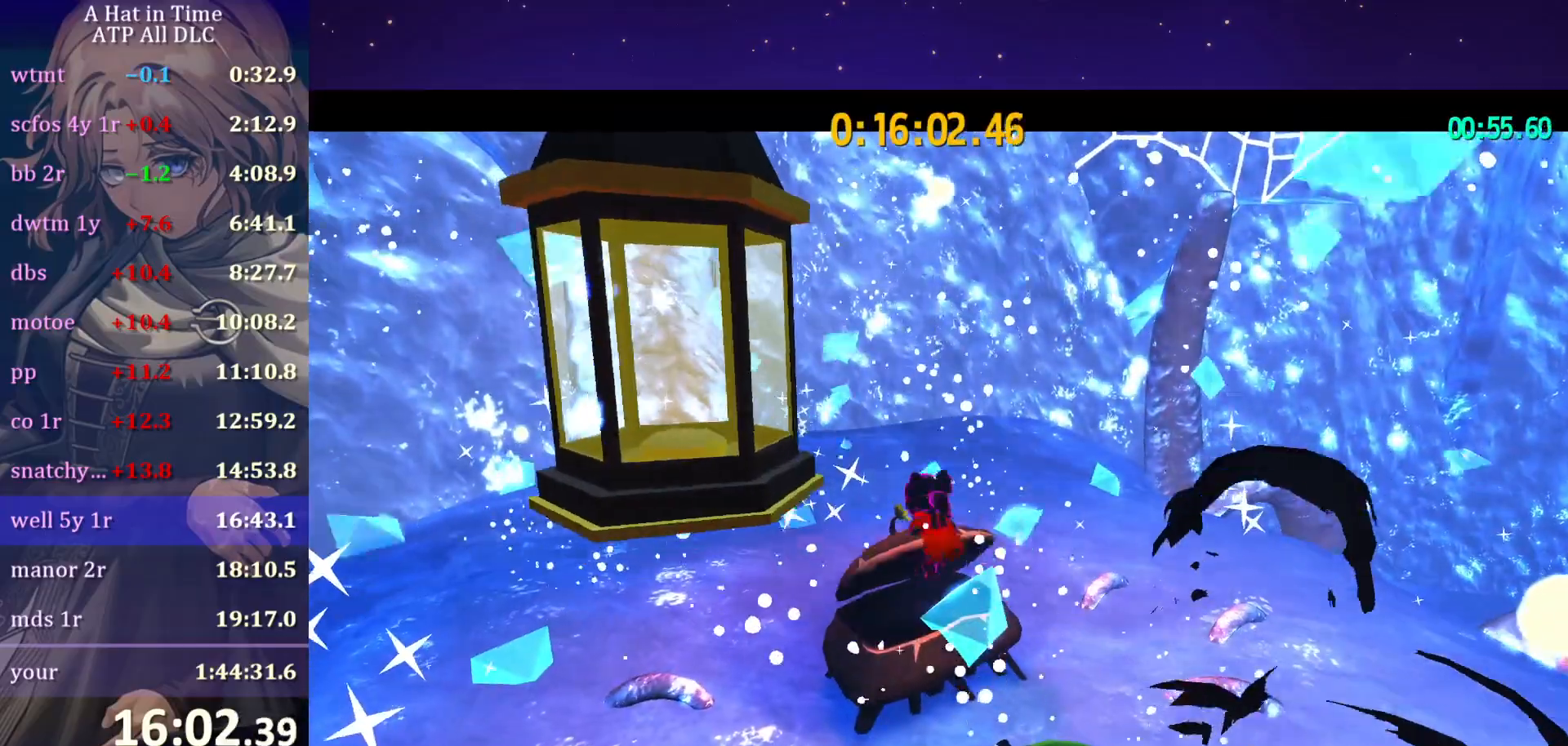
{"keys": [], "mouse": [], "mouse_move": "still", "events": [[17, "e", "up"], [67, "e", "down"], [167, "e", "up"]]}
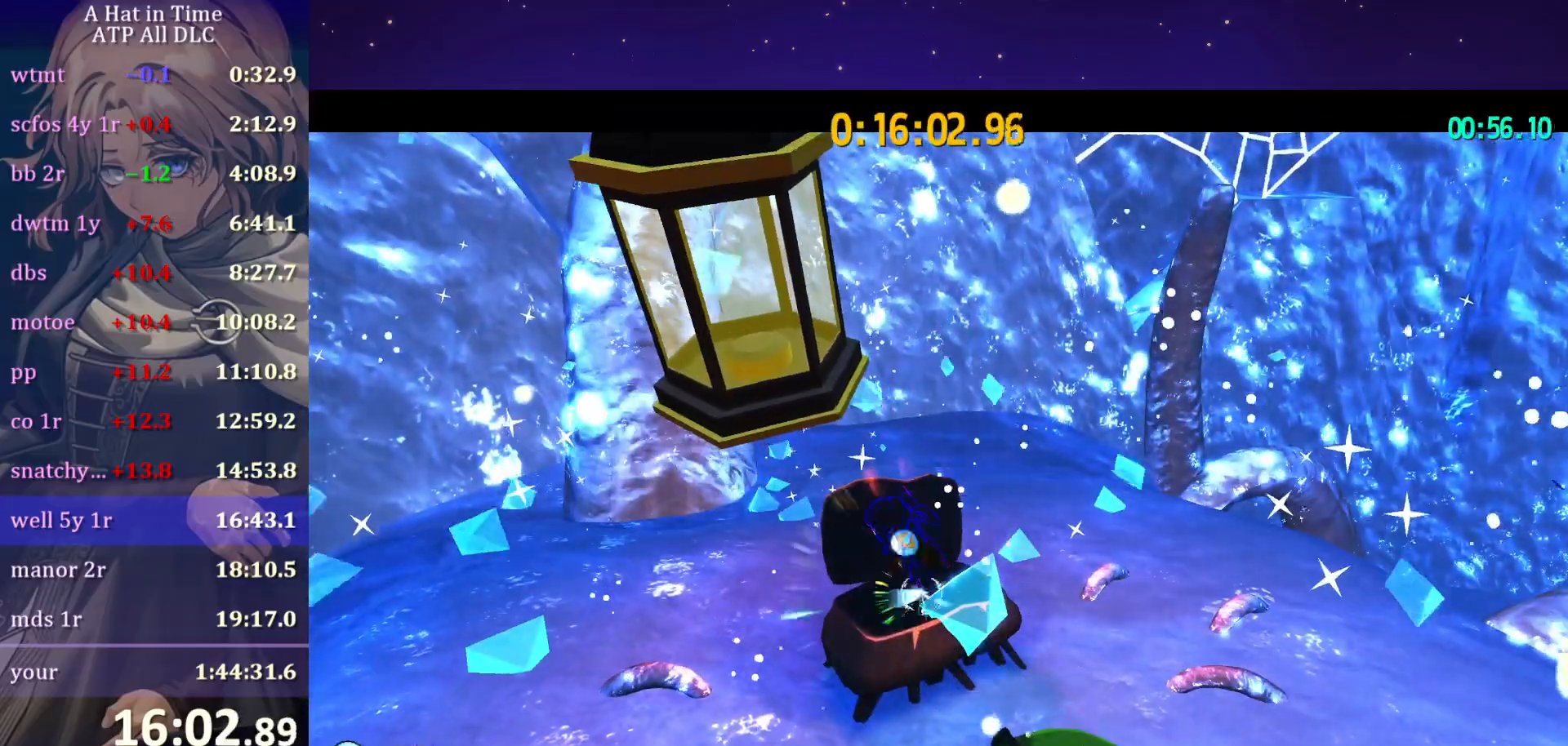
{"keys": [], "mouse": [], "mouse_move": "still", "events": []}
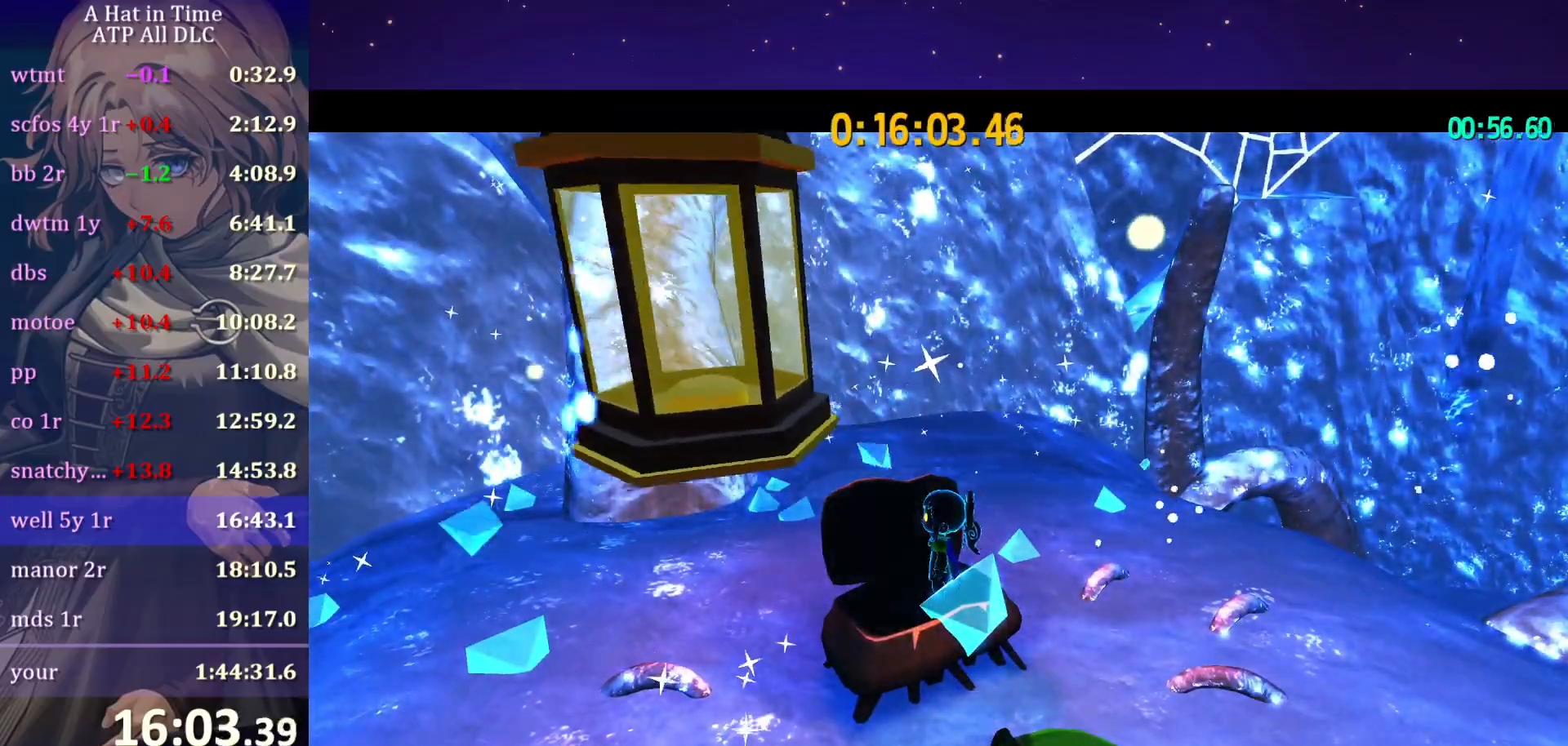
{"keys": [], "mouse": [], "mouse_move": "still", "events": []}
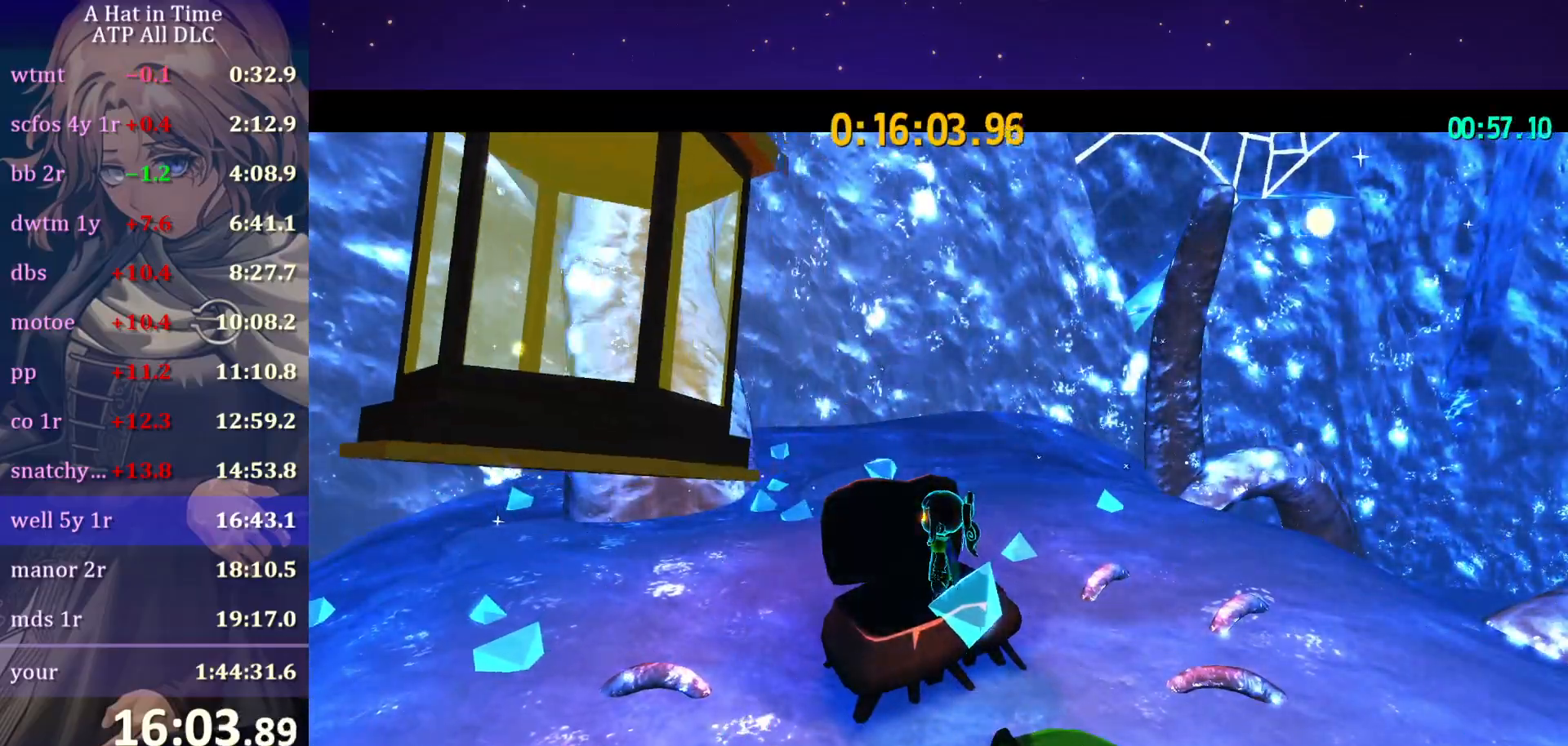
{"keys": [], "mouse": [], "mouse_move": "still", "events": []}
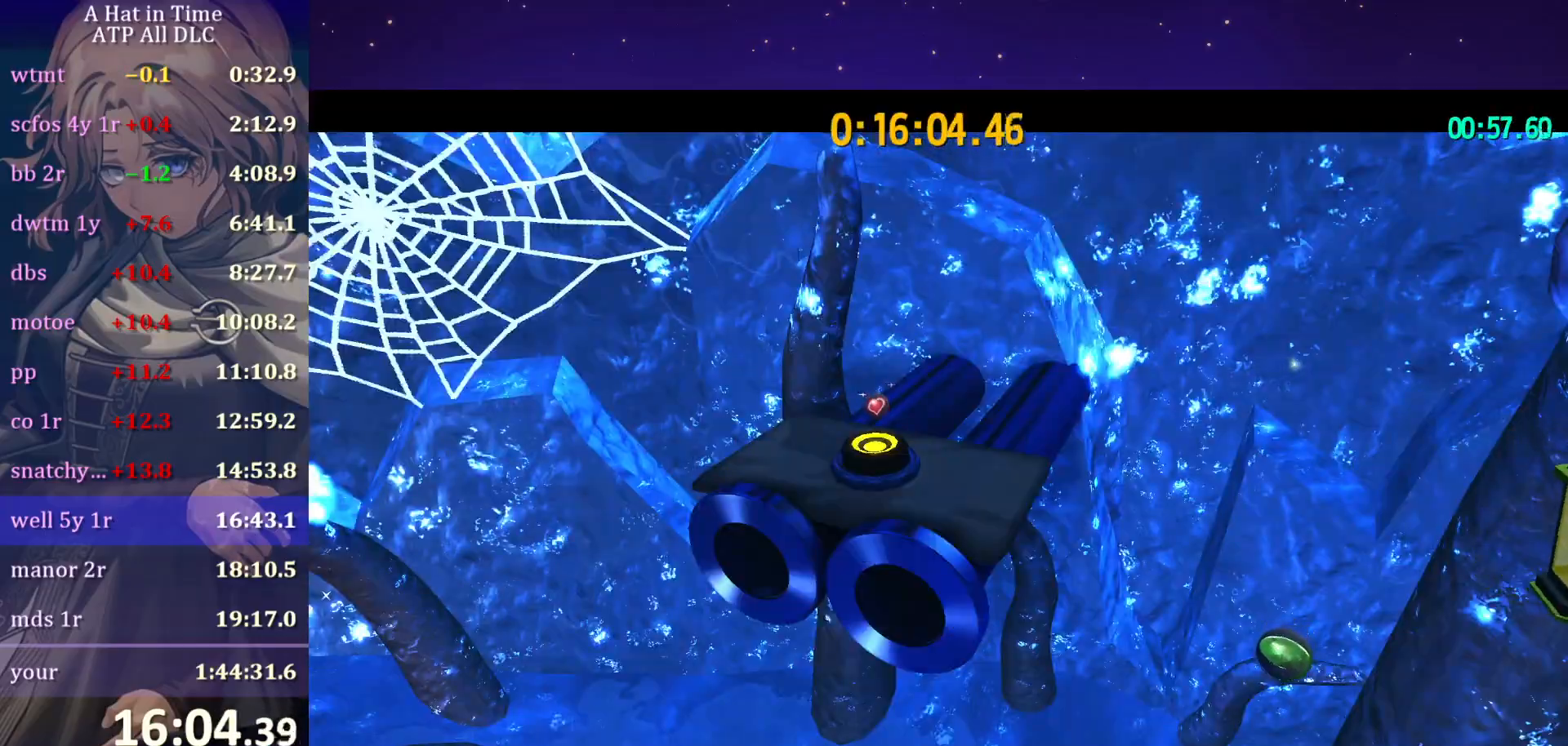
{"keys": [], "mouse": [], "mouse_move": "still", "events": []}